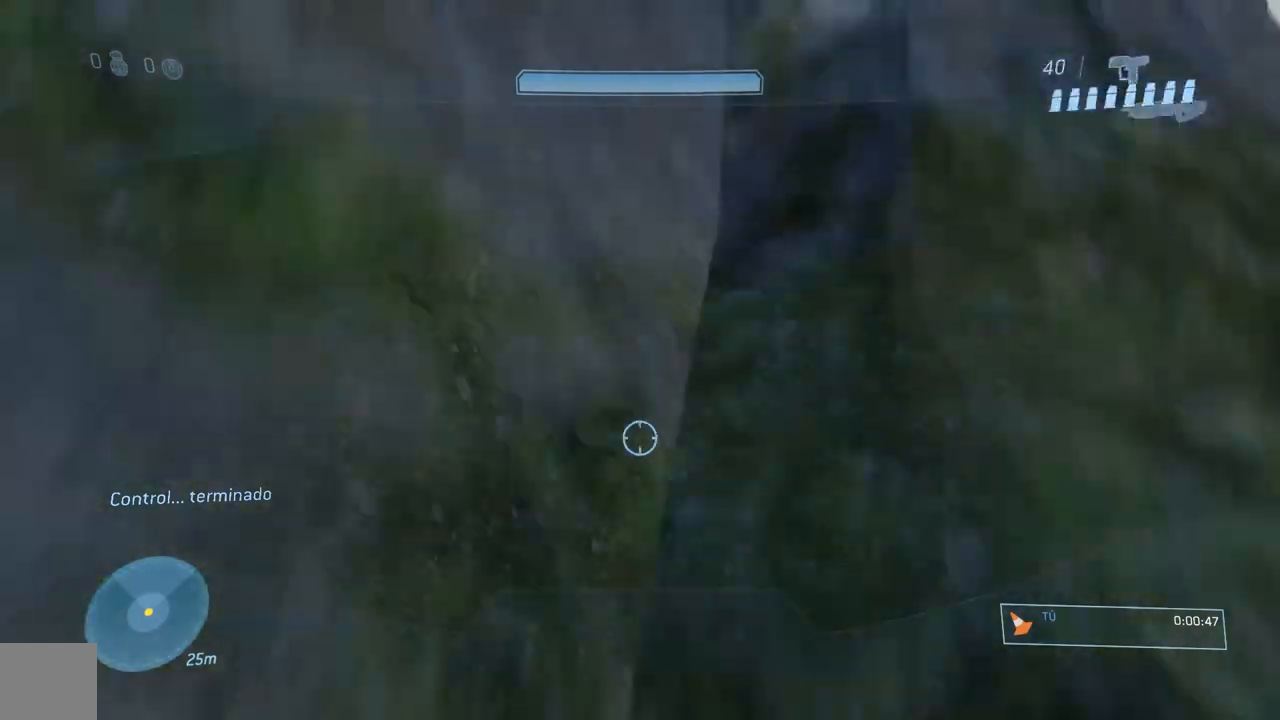
Gameplay with a controller (Xbox layout); each line is a JSON object with the inputs held at the frame after it. "events" lists button and stick changes between this image and that frame as [ms after this image, input, new state], when the widget could be followed in between. Not read: L2 R2.
{"buttons": [], "left_stick": "center", "right_stick": "center", "events": [[400, "right_stick", "center"], [434, "left_stick", "center"]]}
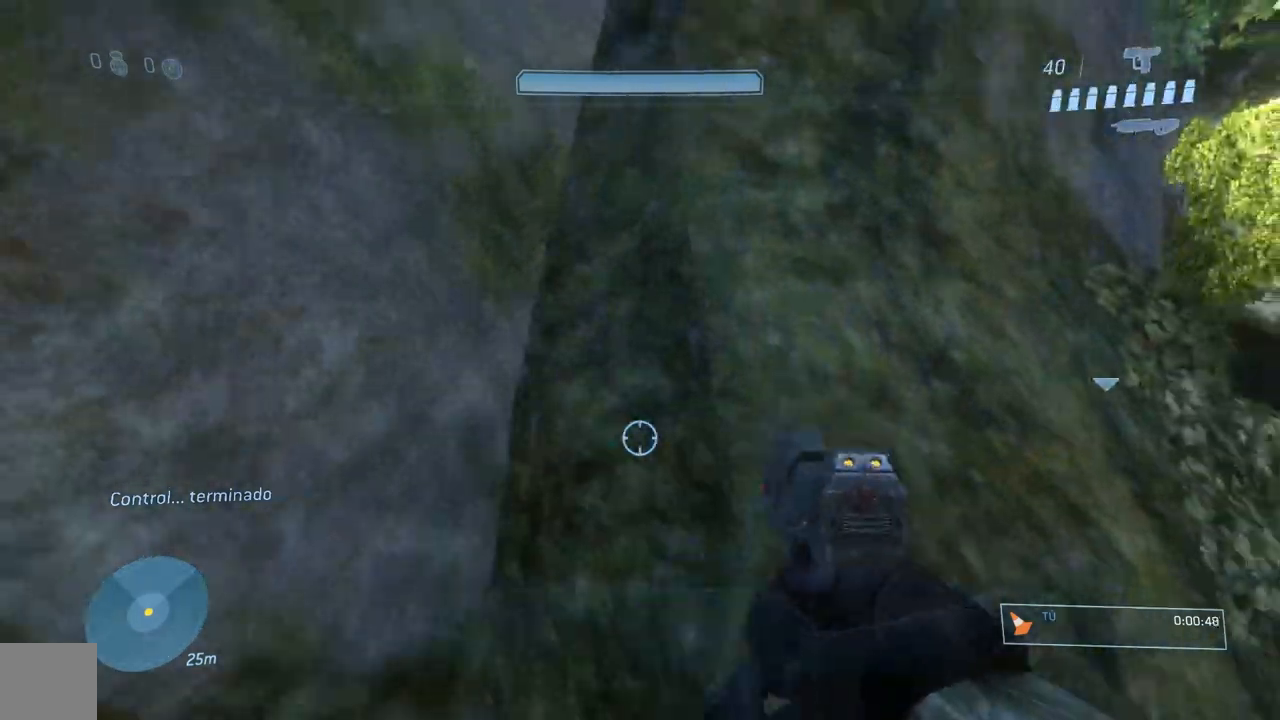
{"buttons": ["A"], "left_stick": "up", "right_stick": "center", "events": [[116, "left_stick", "up-left"], [233, "left_stick", "up"], [500, "A", "down"]]}
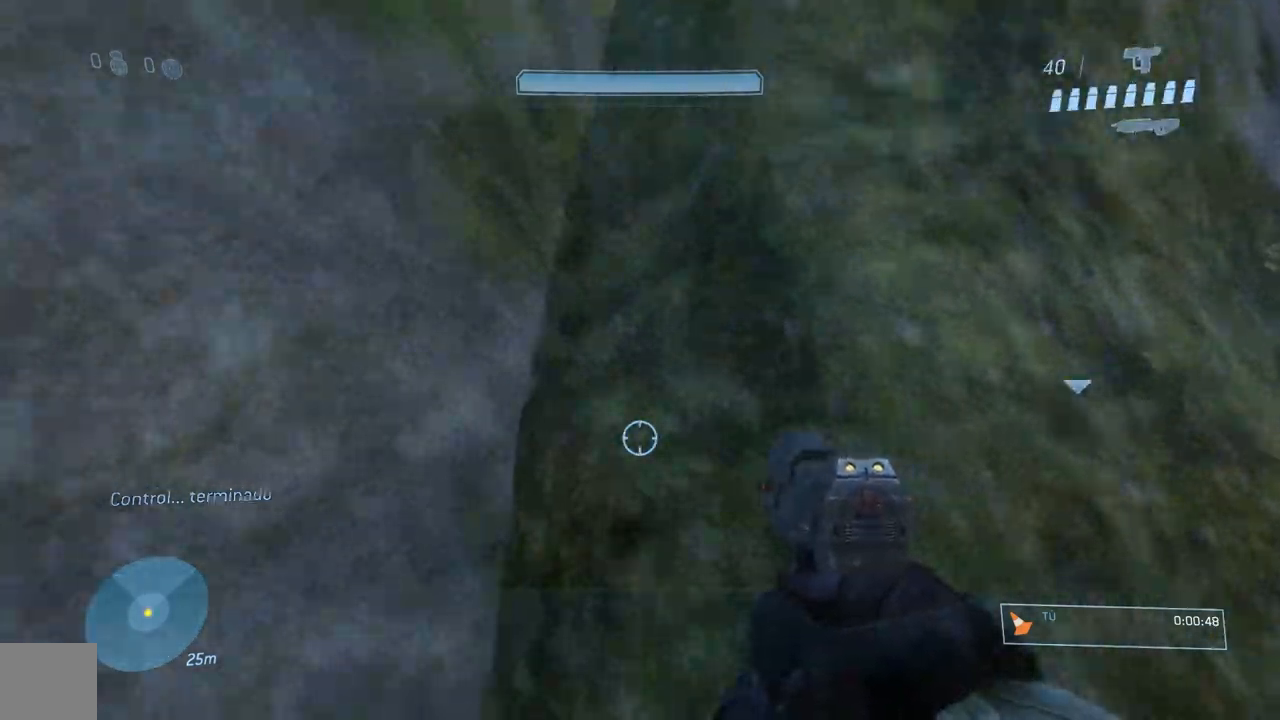
{"buttons": [], "left_stick": "up", "right_stick": "center"}
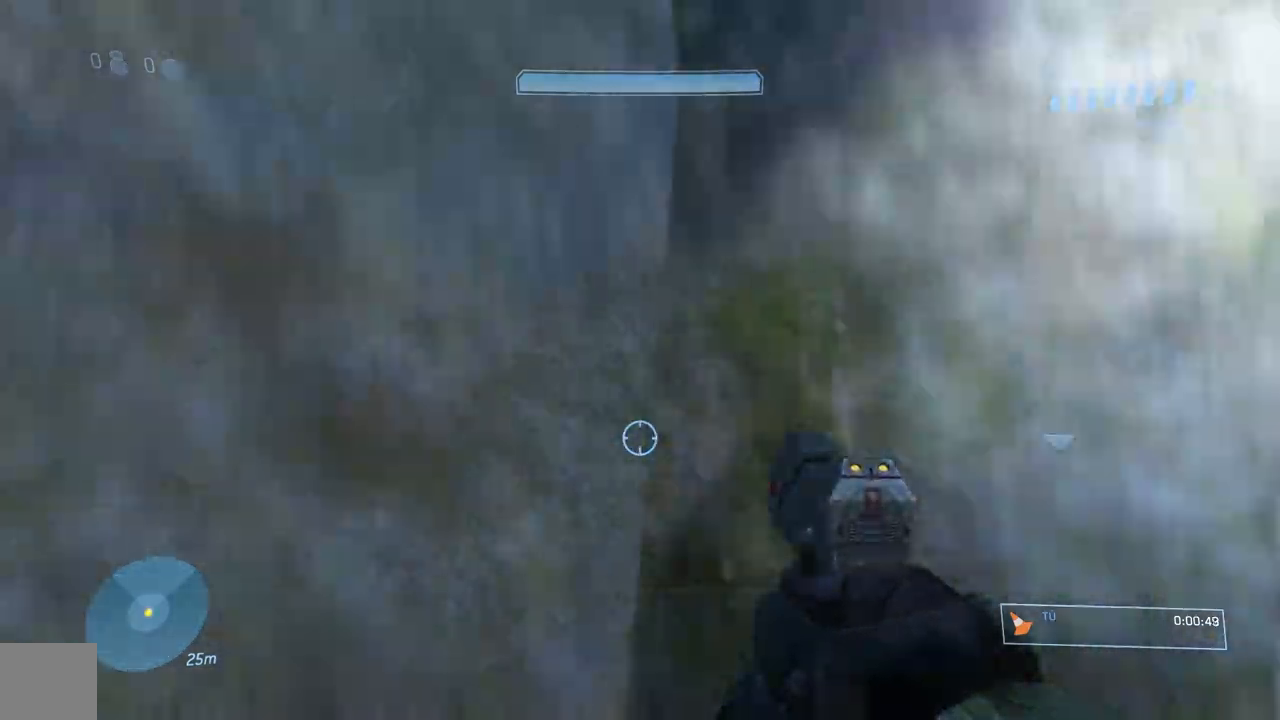
{"buttons": ["A"], "left_stick": "up", "right_stick": "center", "events": [[33, "A", "down"], [166, "A", "up"], [267, "A", "down"], [333, "A", "up"], [433, "A", "down"]]}
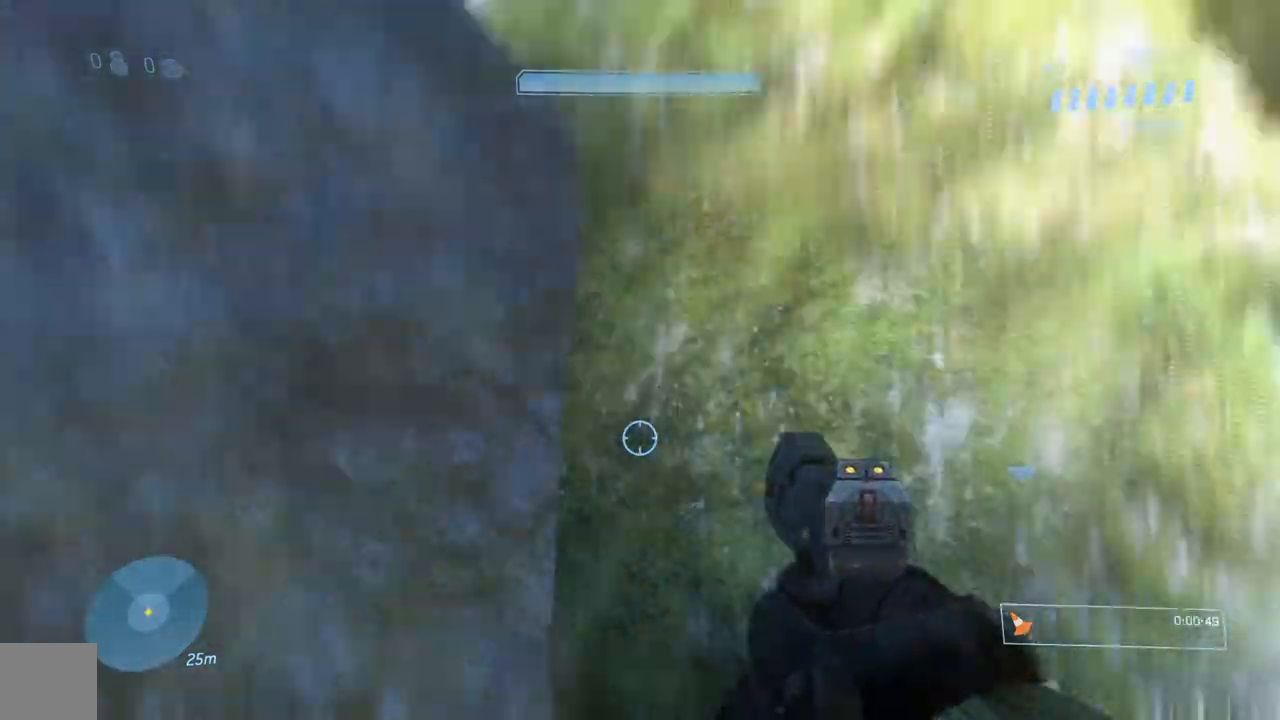
{"buttons": ["Y", "L3"], "left_stick": "up", "right_stick": "center", "events": [[33, "A", "up"], [117, "A", "down"], [234, "A", "up"], [300, "L3", "down"], [367, "Y", "down"], [467, "Y", "up"], [501, "Y", "down"]]}
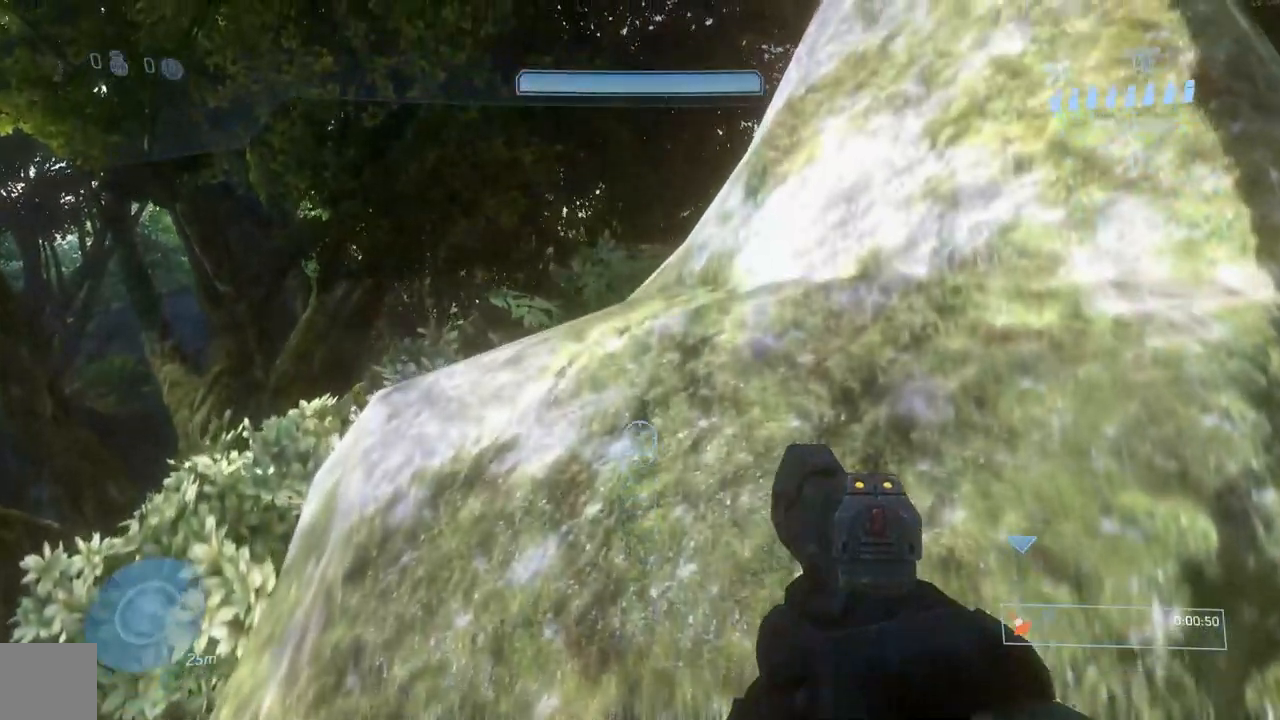
{"buttons": ["L3"], "left_stick": "up", "right_stick": "down", "events": [[100, "Y", "up"], [333, "right_stick", "down"]]}
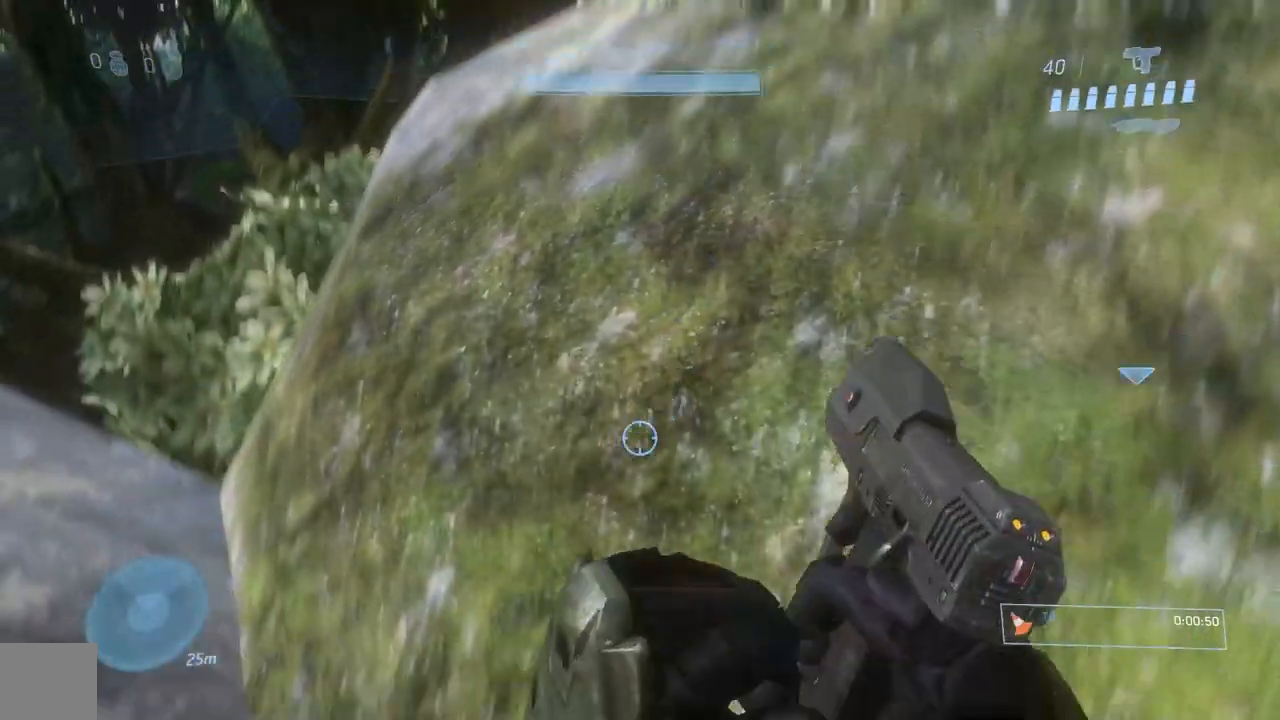
{"buttons": ["L3"], "left_stick": "up", "right_stick": "down", "events": []}
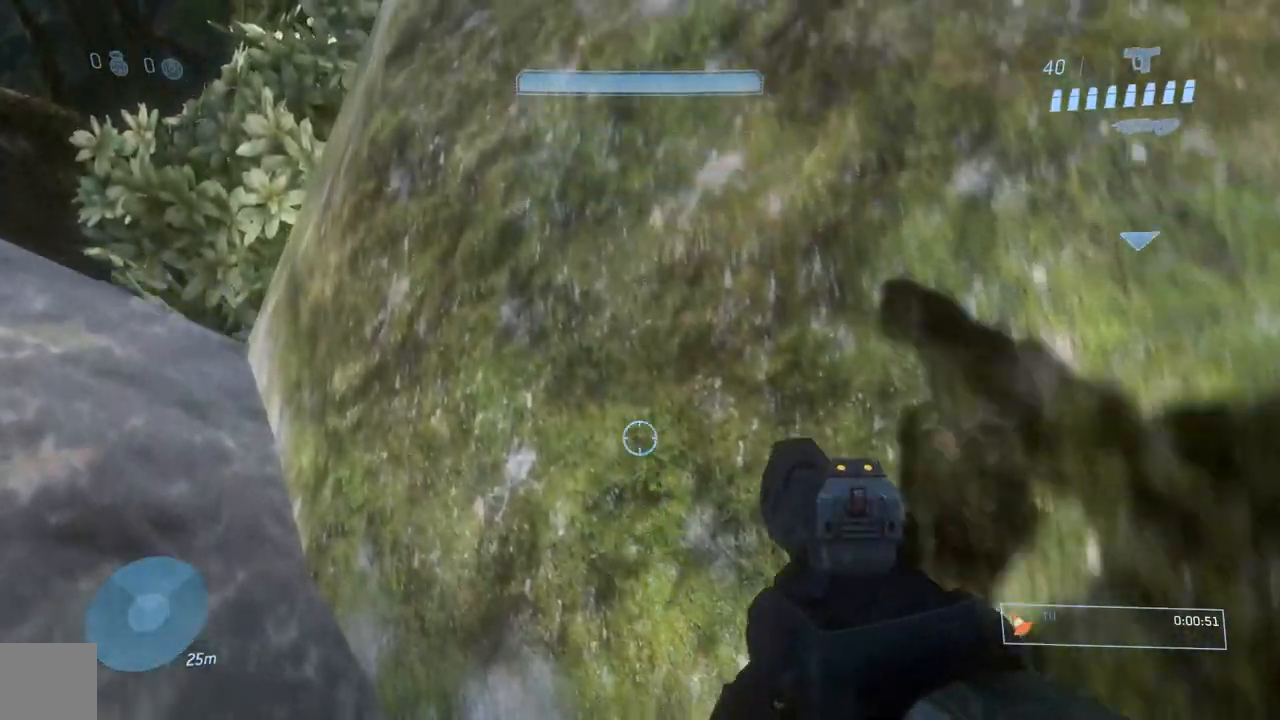
{"buttons": ["L3"], "left_stick": "up", "right_stick": "down", "events": [[83, "B", "down"], [200, "B", "up"], [300, "Y", "down"], [450, "Y", "up"]]}
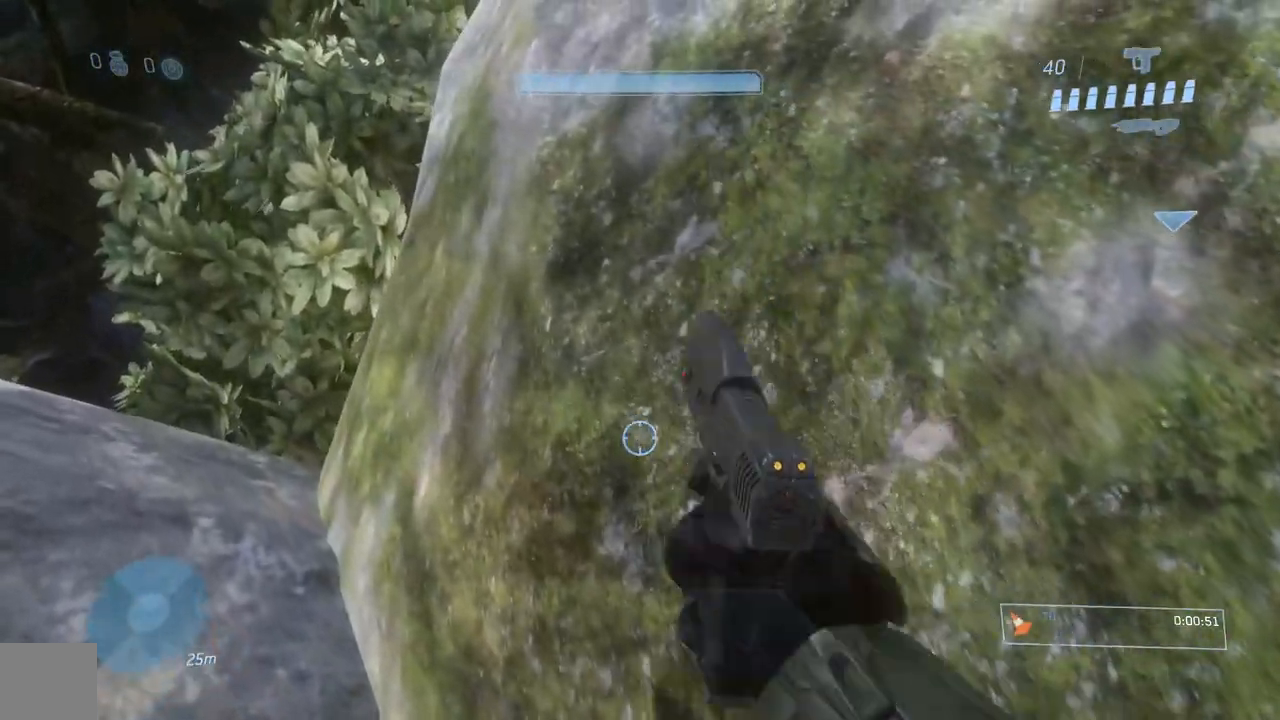
{"buttons": [], "left_stick": "center", "right_stick": "center", "events": [[17, "left_stick", "center"], [334, "L3", "up"], [334, "right_stick", "center"]]}
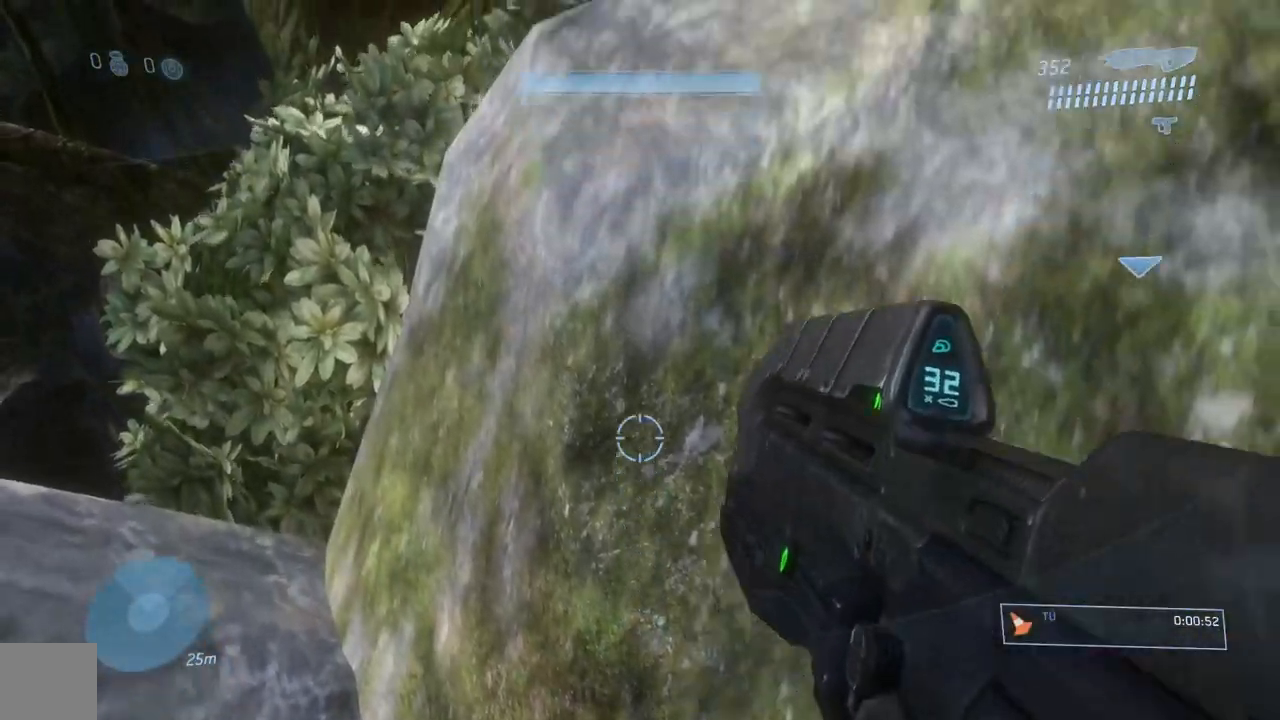
{"buttons": [], "left_stick": "center", "right_stick": "down", "events": [[250, "right_stick", "left"], [400, "right_stick", "down"]]}
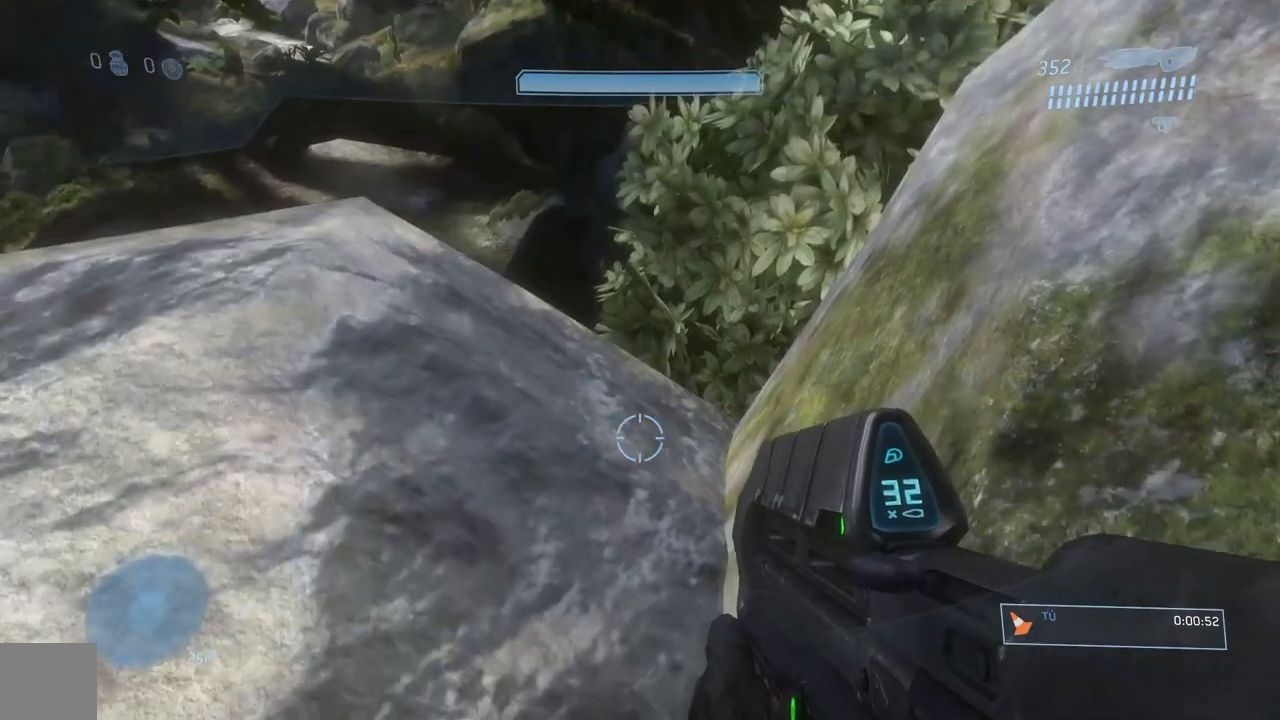
{"buttons": ["L3"], "left_stick": "up", "right_stick": "down", "events": [[83, "left_stick", "up"], [117, "right_stick", "down-left"], [284, "A", "down"], [284, "right_stick", "down"], [417, "A", "up"], [451, "L3", "down"]]}